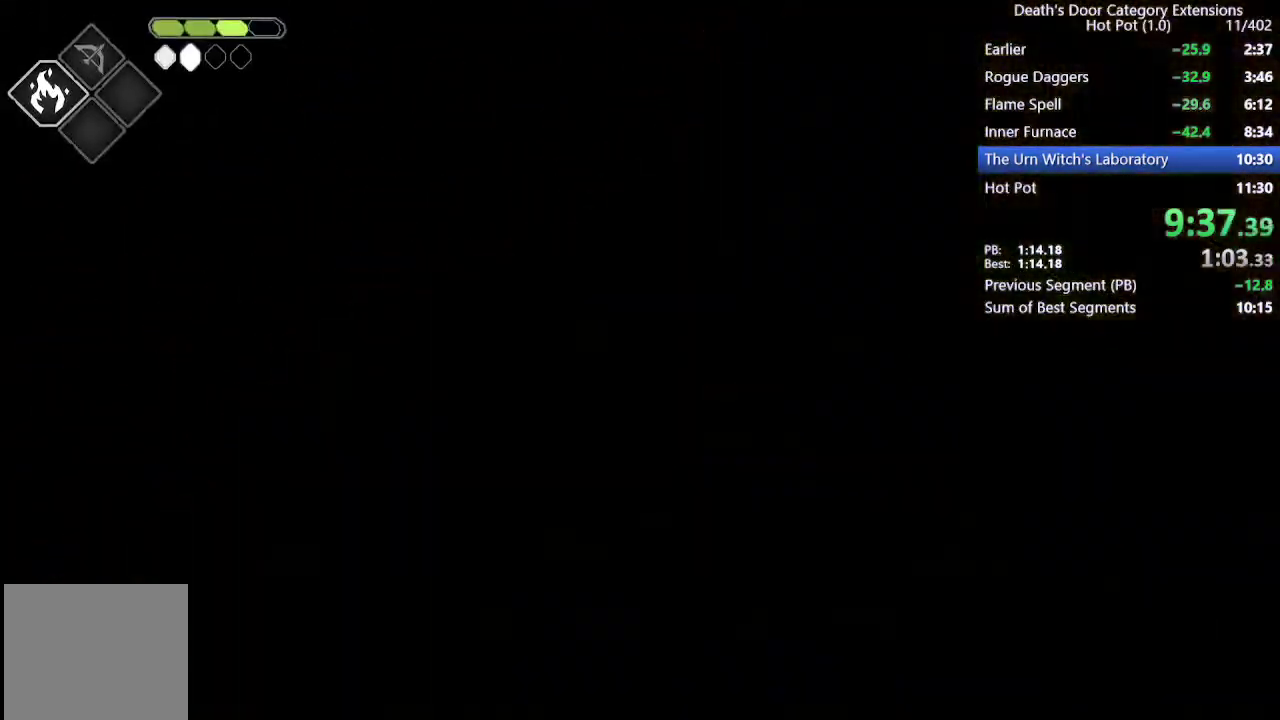
Gameplay with a controller (PlayStation layout); each line is a JSON object with the inputs held at the frame after it. "events" lists button and stick changes between this image and that frame as [ms after this image, input, new state], when the widget could be followed in between.
{"buttons": [], "left_stick": "up-left", "right_stick": "center", "events": [[100, "CROSS", "up"], [200, "CROSS", "down"], [267, "CROSS", "up"], [367, "CROSS", "down"], [433, "CROSS", "up"]]}
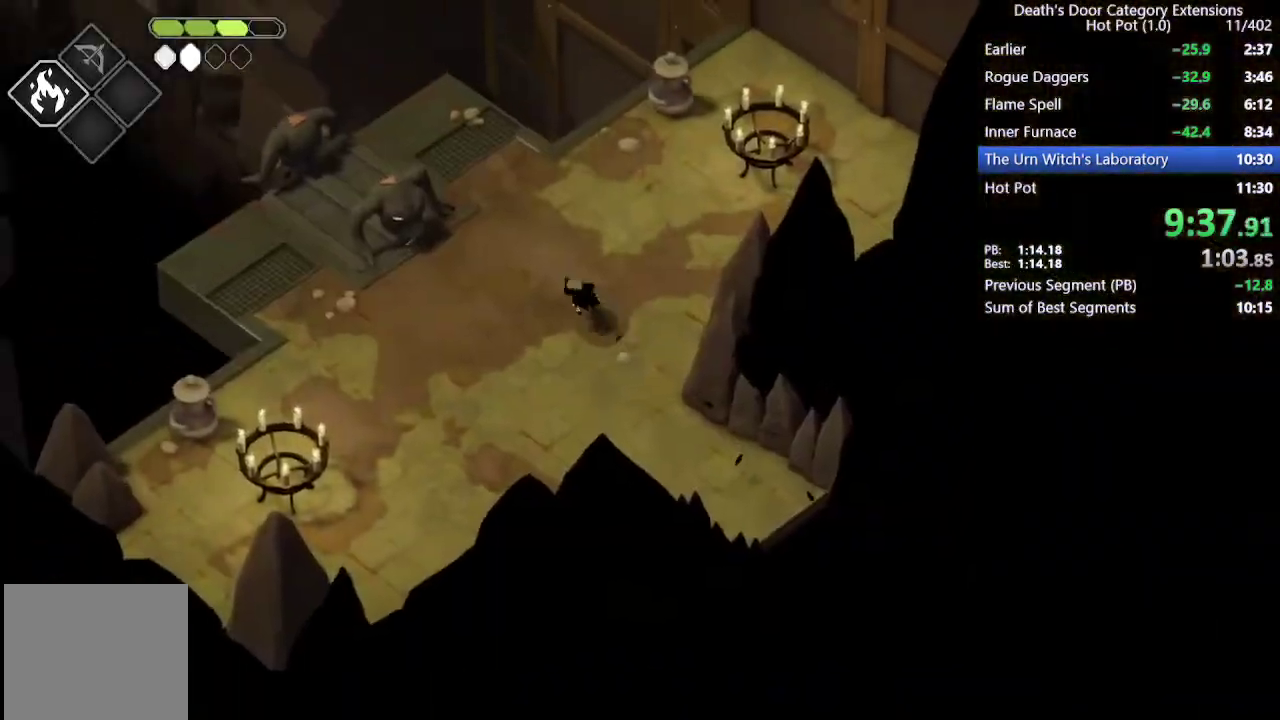
{"buttons": [], "left_stick": "up", "right_stick": "center", "events": [[33, "CROSS", "down"], [133, "CROSS", "up"], [200, "CROSS", "down"], [333, "CROSS", "up"], [500, "left_stick", "up"]]}
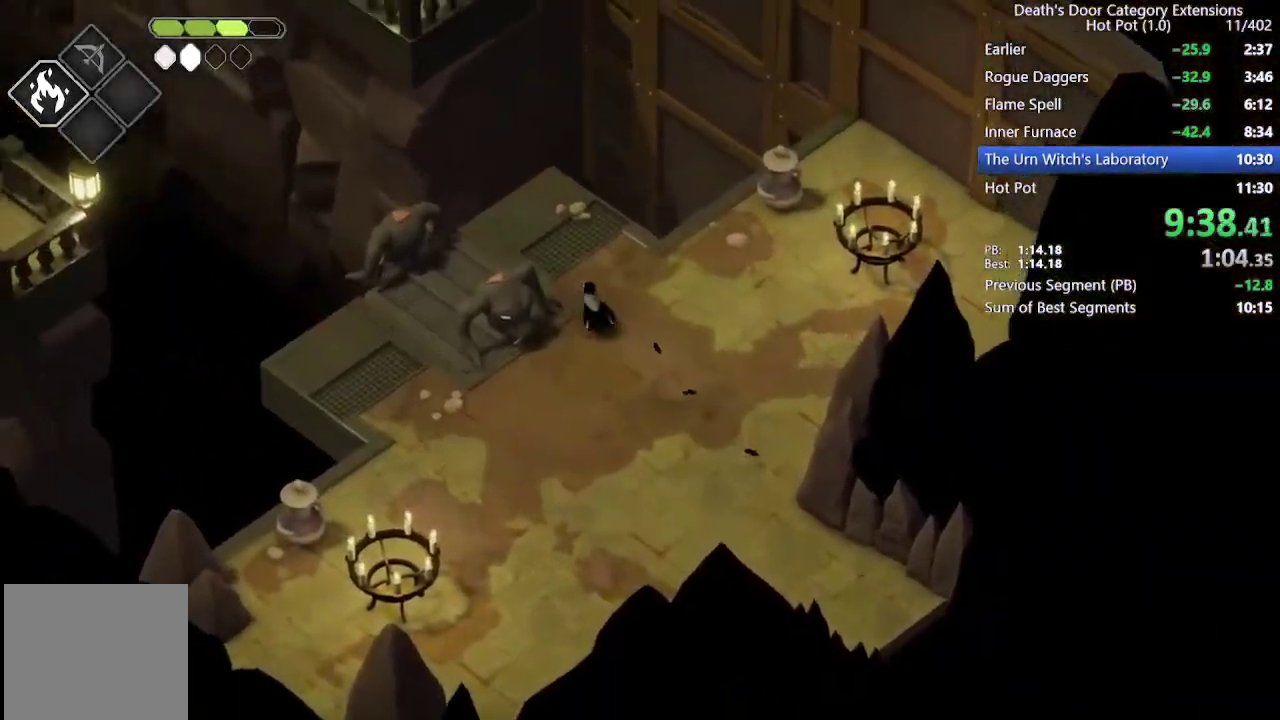
{"buttons": [], "left_stick": "up-left", "right_stick": "center", "events": [[167, "left_stick", "up-left"]]}
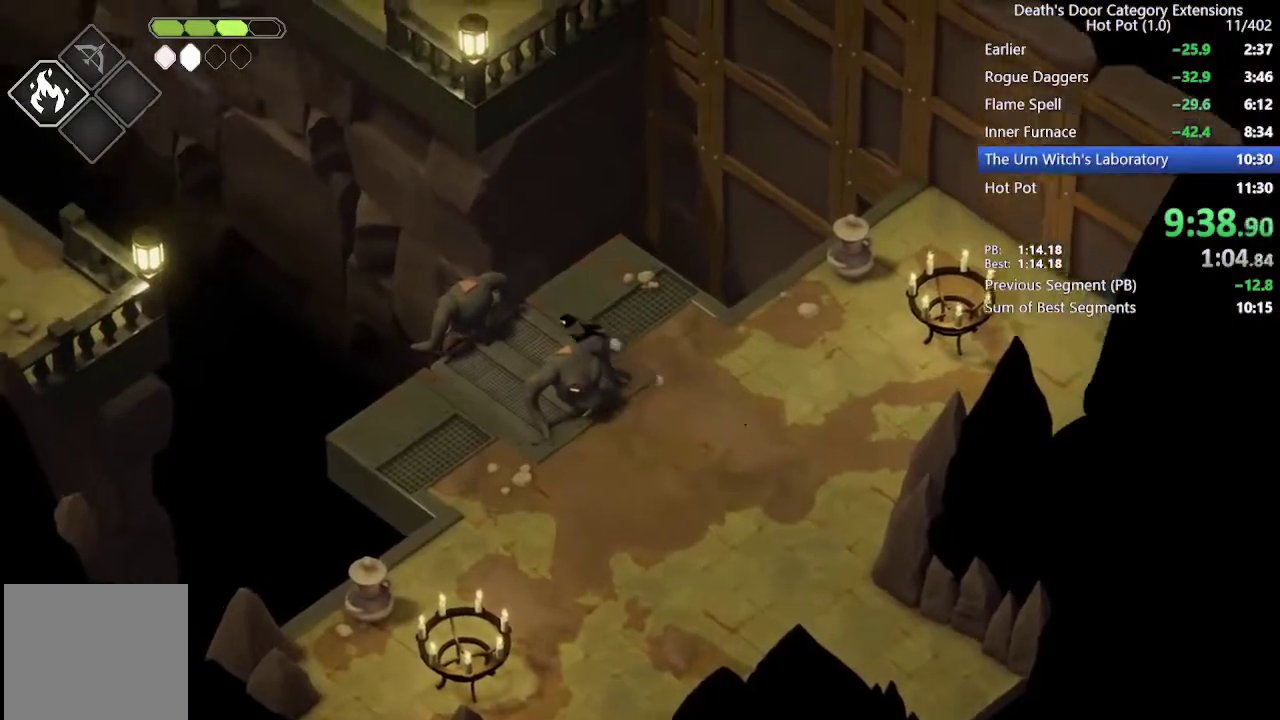
{"buttons": ["SQUARE"], "left_stick": "up-left", "right_stick": "center", "events": [[233, "SQUARE", "down"], [300, "SQUARE", "up"], [367, "SQUARE", "down"]]}
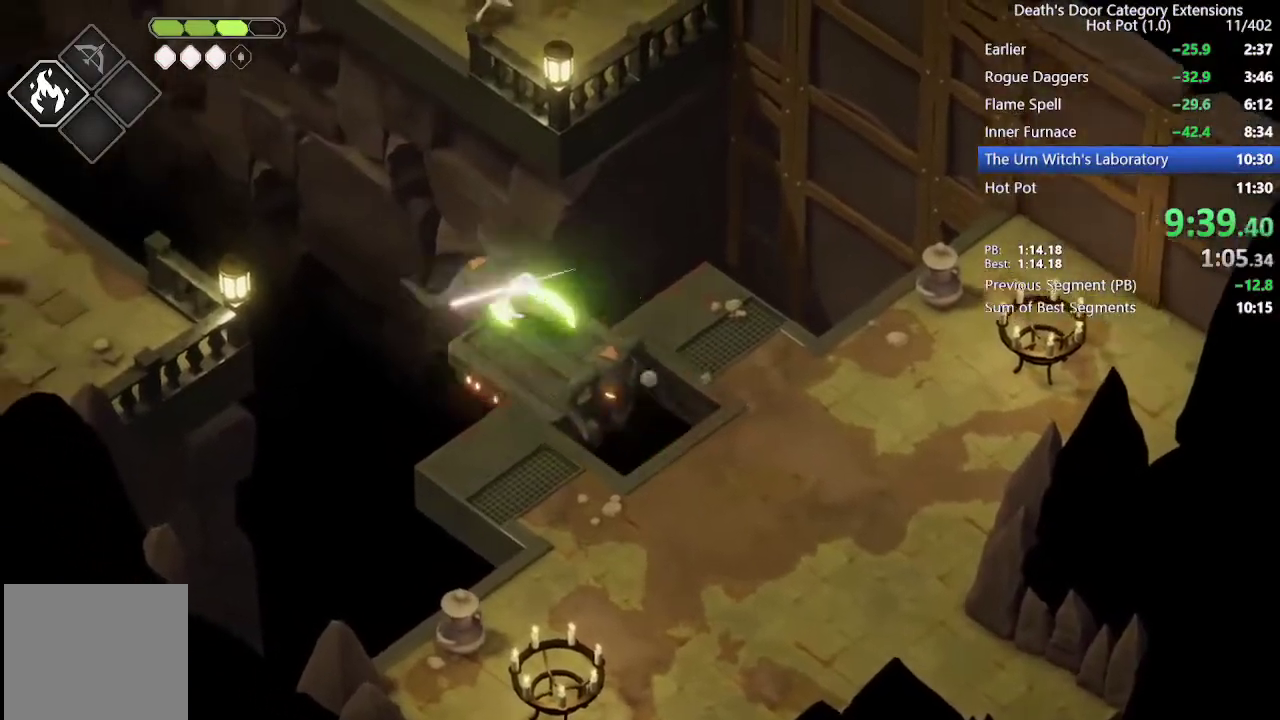
{"buttons": ["SQUARE"], "left_stick": "up-left", "right_stick": "center", "events": [[100, "SQUARE", "up"], [300, "SQUARE", "down"], [367, "SQUARE", "up"], [467, "SQUARE", "down"]]}
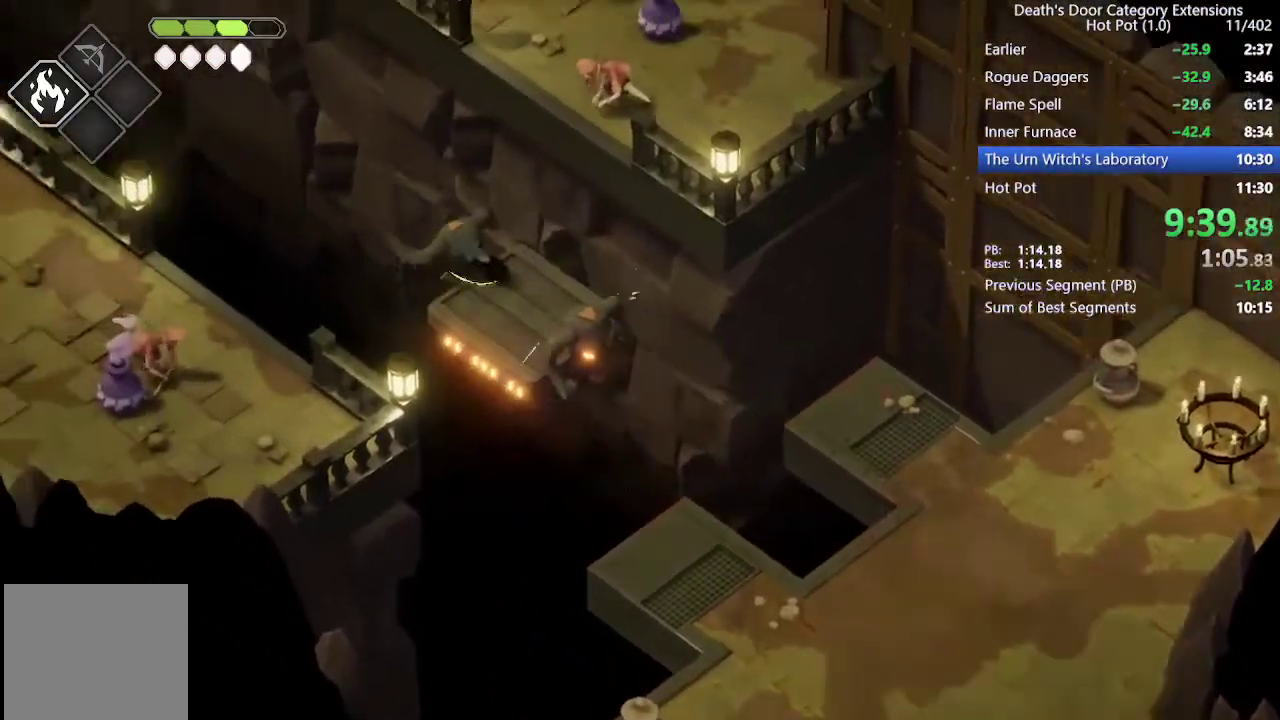
{"buttons": [], "left_stick": "up-left", "right_stick": "center", "events": [[33, "SQUARE", "up"], [100, "SQUARE", "down"], [200, "SQUARE", "up"], [267, "SQUARE", "down"], [333, "SQUARE", "up"], [400, "SQUARE", "down"], [467, "SQUARE", "up"]]}
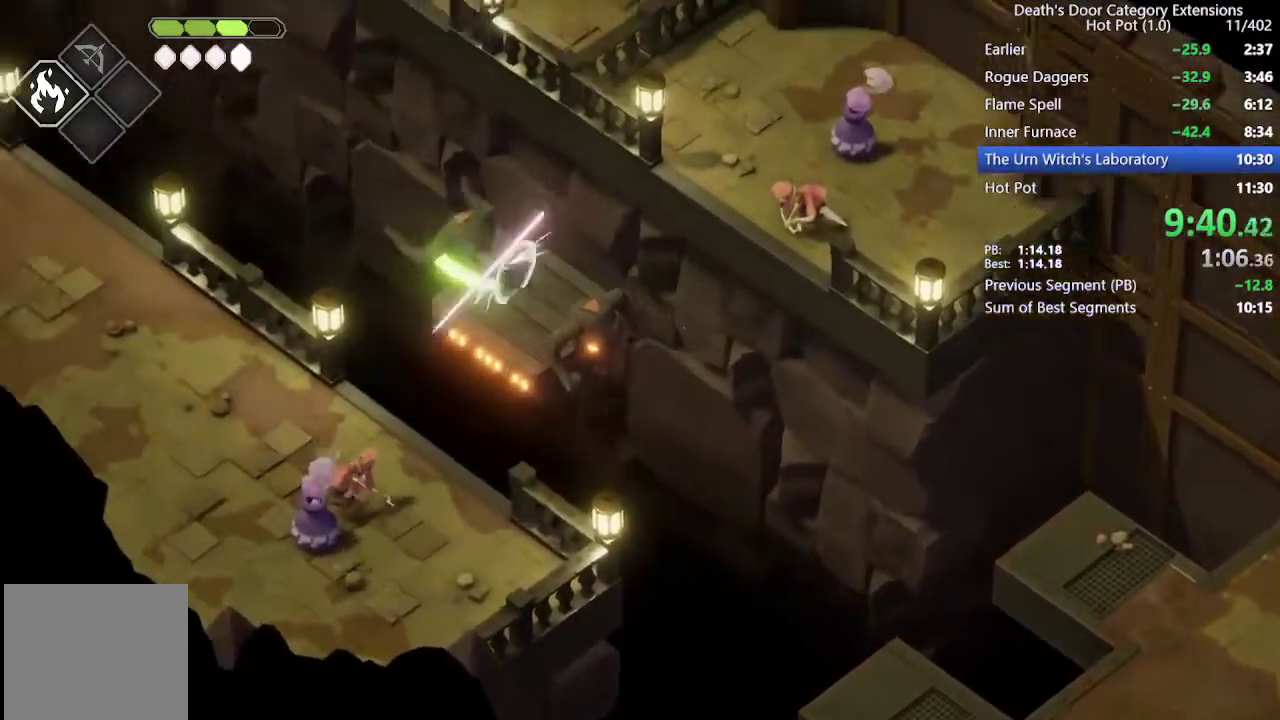
{"buttons": [], "left_stick": "up-left", "right_stick": "center", "events": [[67, "SQUARE", "down"], [133, "SQUARE", "up"], [233, "SQUARE", "down"], [300, "SQUARE", "up"], [367, "SQUARE", "down"], [433, "SQUARE", "up"]]}
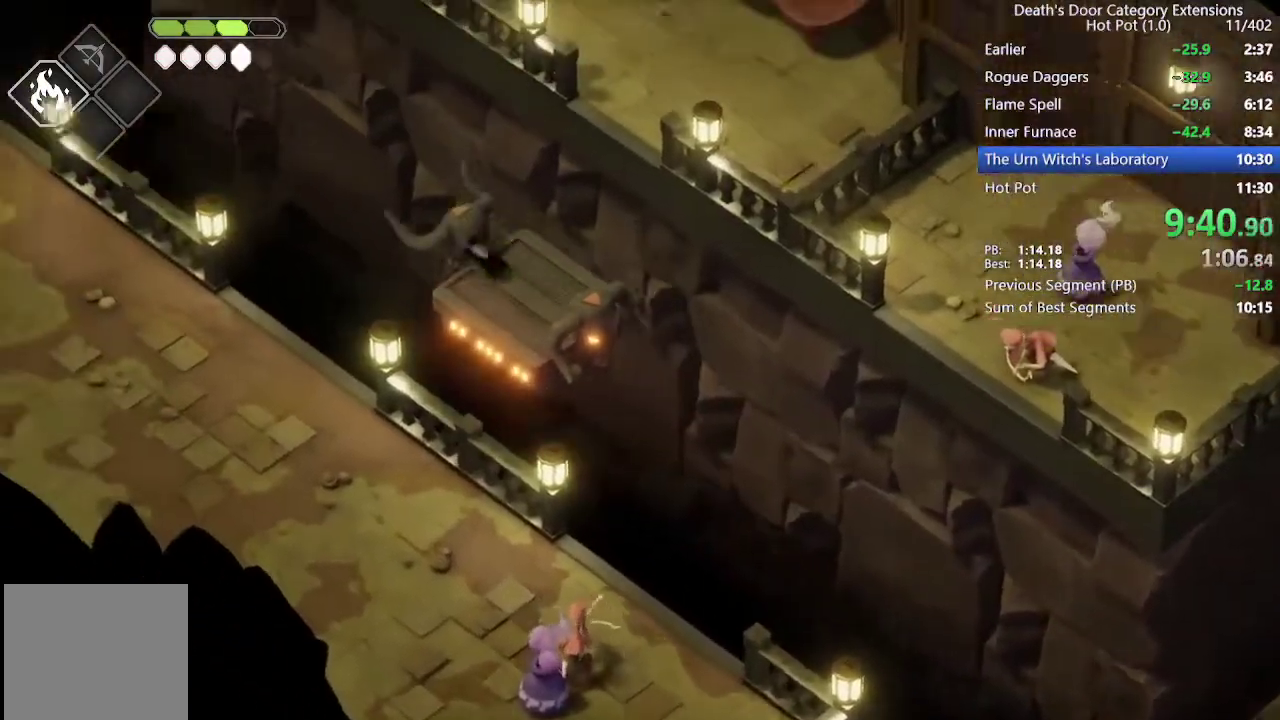
{"buttons": ["SQUARE"], "left_stick": "up-left", "right_stick": "center", "events": [[33, "SQUARE", "down"], [100, "SQUARE", "up"], [333, "SQUARE", "down"], [400, "SQUARE", "up"], [467, "SQUARE", "down"]]}
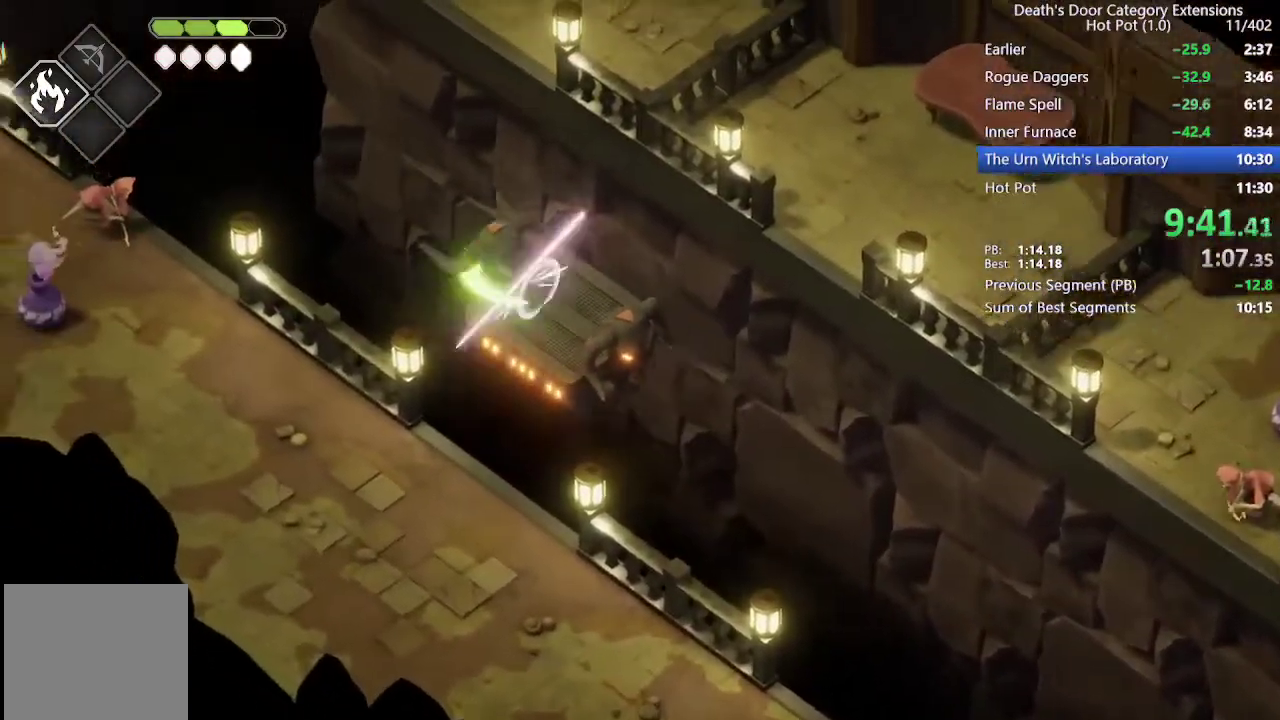
{"buttons": ["SQUARE"], "left_stick": "up-left", "right_stick": "center", "events": [[67, "SQUARE", "up"], [300, "SQUARE", "down"], [367, "SQUARE", "up"], [433, "SQUARE", "down"]]}
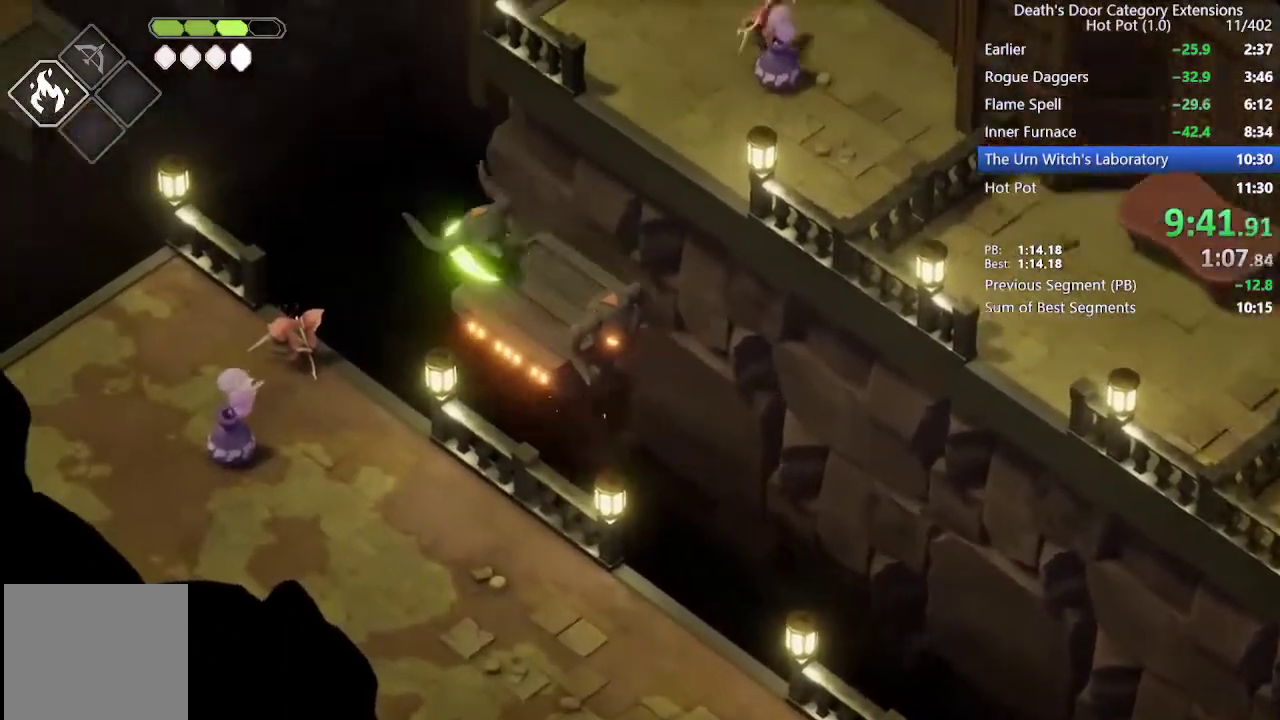
{"buttons": ["SQUARE"], "left_stick": "up-left", "right_stick": "center", "events": [[33, "SQUARE", "up"], [100, "SQUARE", "down"], [200, "SQUARE", "up"], [267, "SQUARE", "down"], [333, "SQUARE", "up"], [433, "SQUARE", "down"]]}
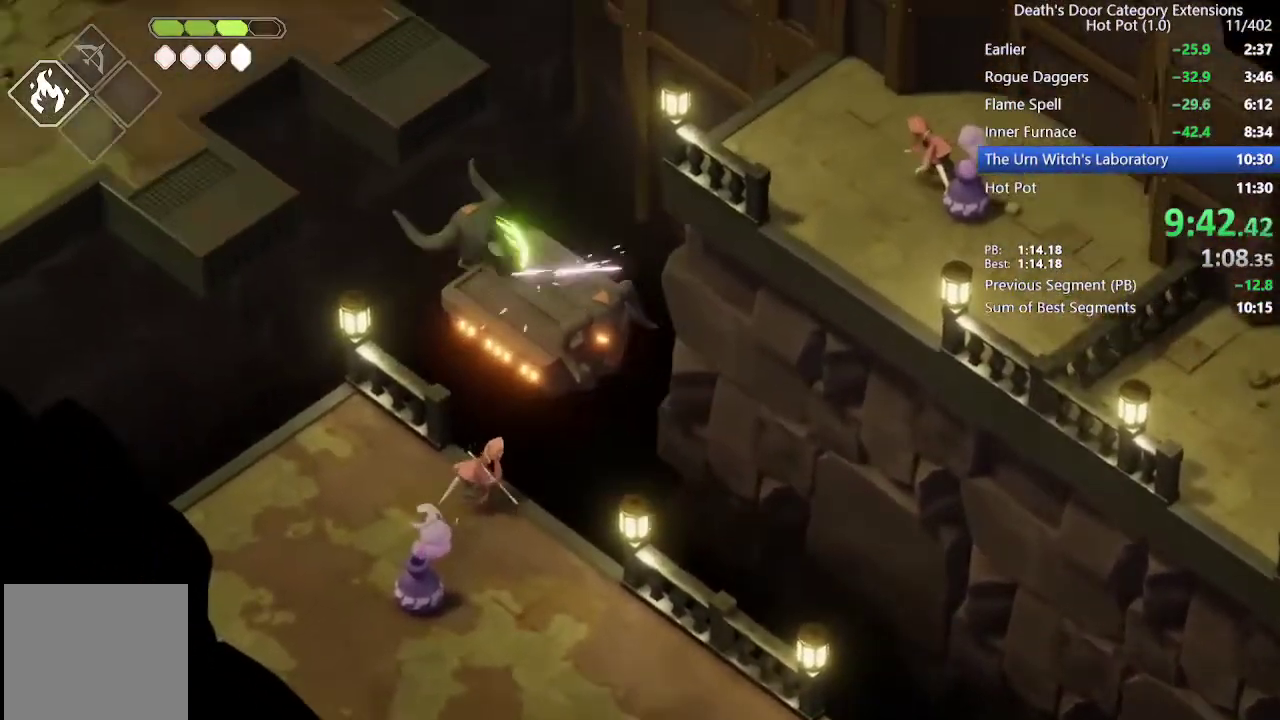
{"buttons": ["CROSS"], "left_stick": "up", "right_stick": "center", "events": [[33, "SQUARE", "up"], [400, "CROSS", "down"], [433, "left_stick", "up"]]}
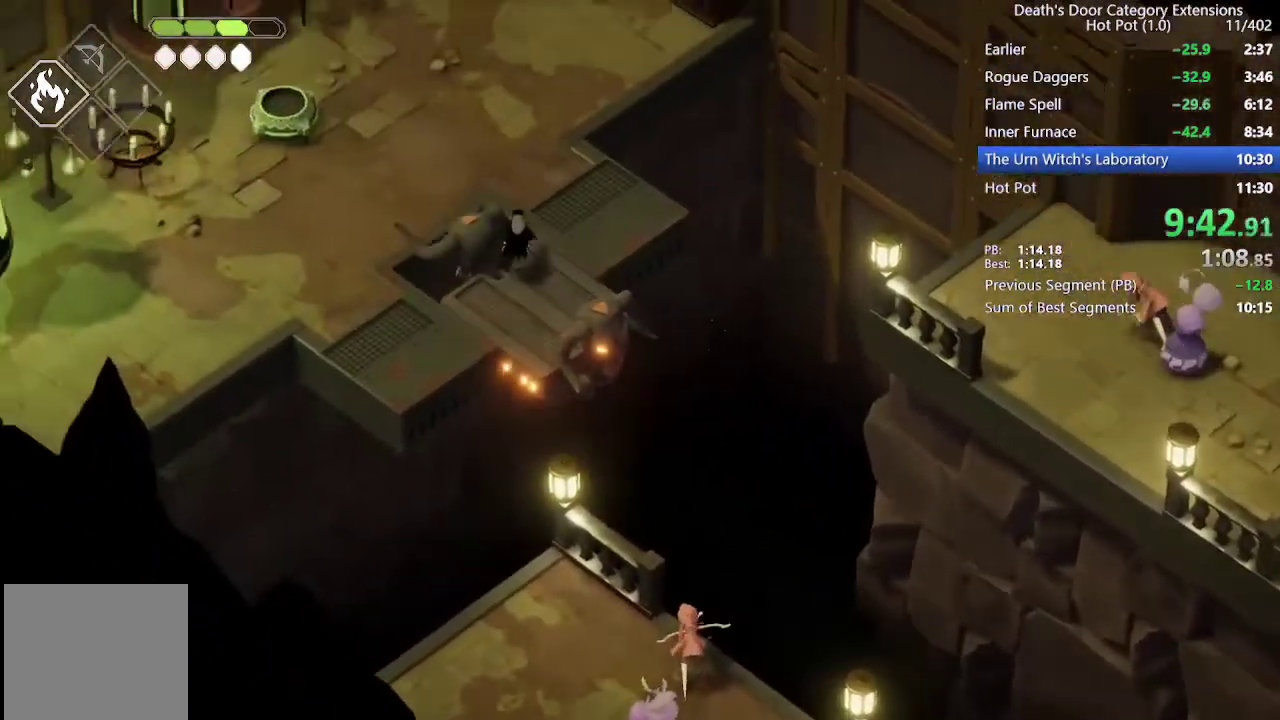
{"buttons": [], "left_stick": "center", "right_stick": "center", "events": [[100, "CROSS", "up"], [233, "R2", "down"], [400, "R2", "up"], [500, "left_stick", "center"]]}
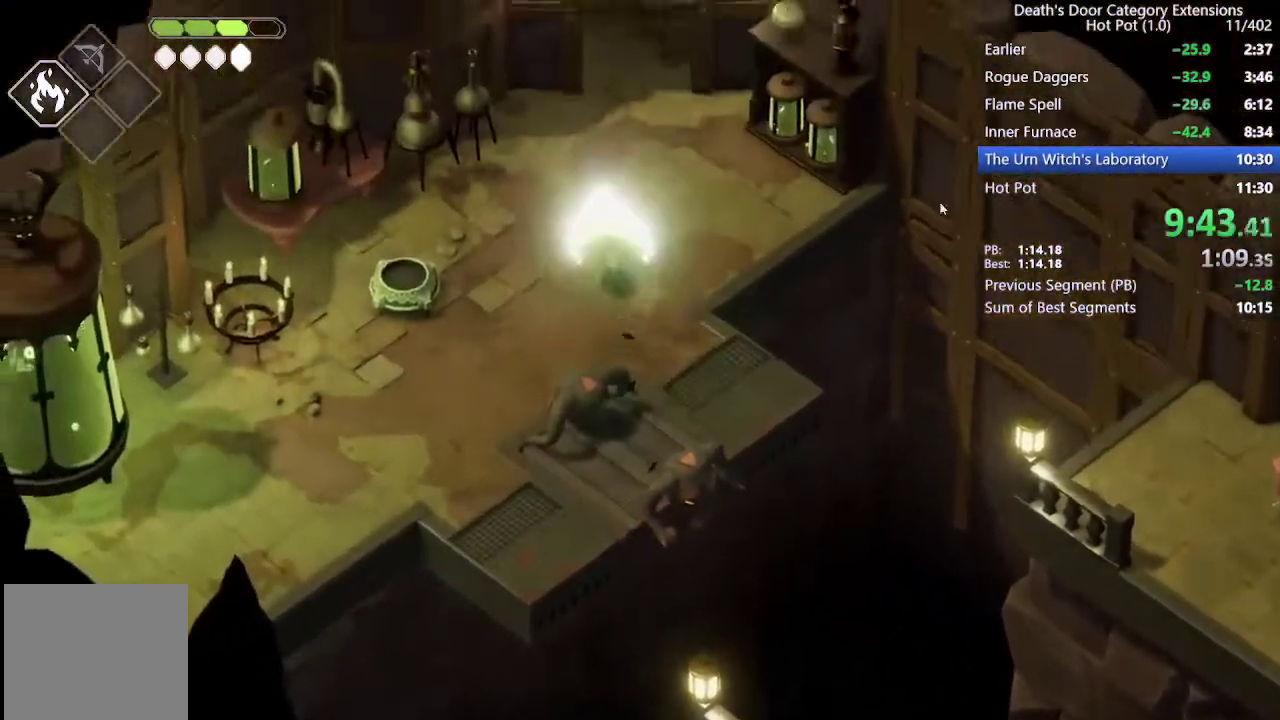
{"buttons": [], "left_stick": "center", "right_stick": "center", "events": [[67, "START", "down"], [133, "START", "up"], [267, "CROSS", "down"], [333, "CROSS", "up"], [400, "CIRCLE", "down"], [500, "CIRCLE", "up"]]}
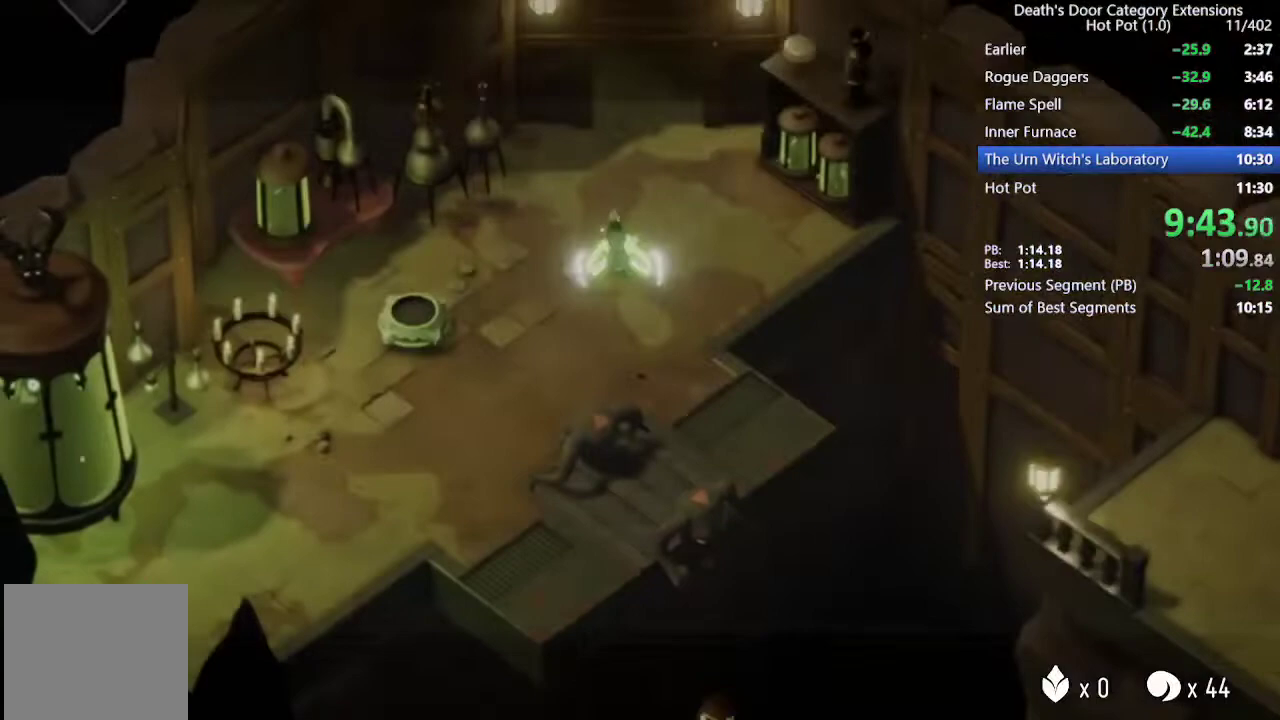
{"buttons": ["L1"], "left_stick": "up", "right_stick": "center", "events": [[67, "L1", "down"], [100, "R1", "down"], [267, "R1", "up"], [333, "left_stick", "up-right"], [433, "left_stick", "up"]]}
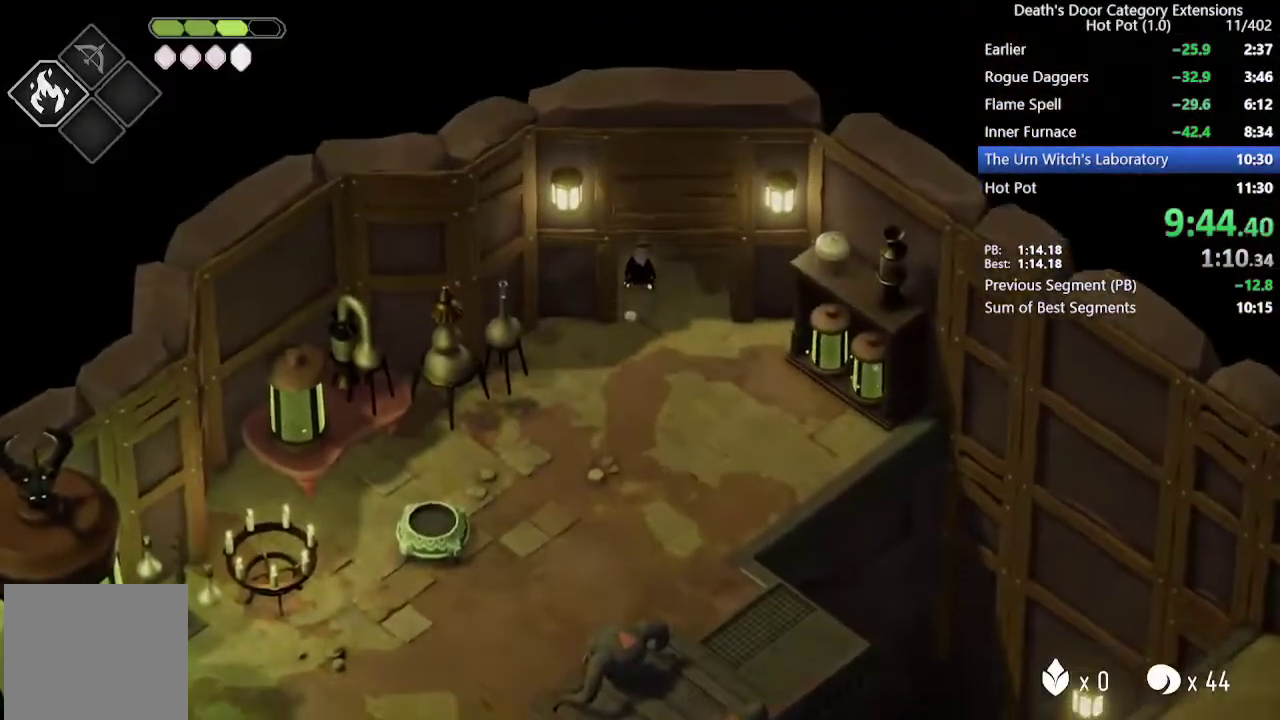
{"buttons": [], "left_stick": "up", "right_stick": "center", "events": [[33, "L1", "up"]]}
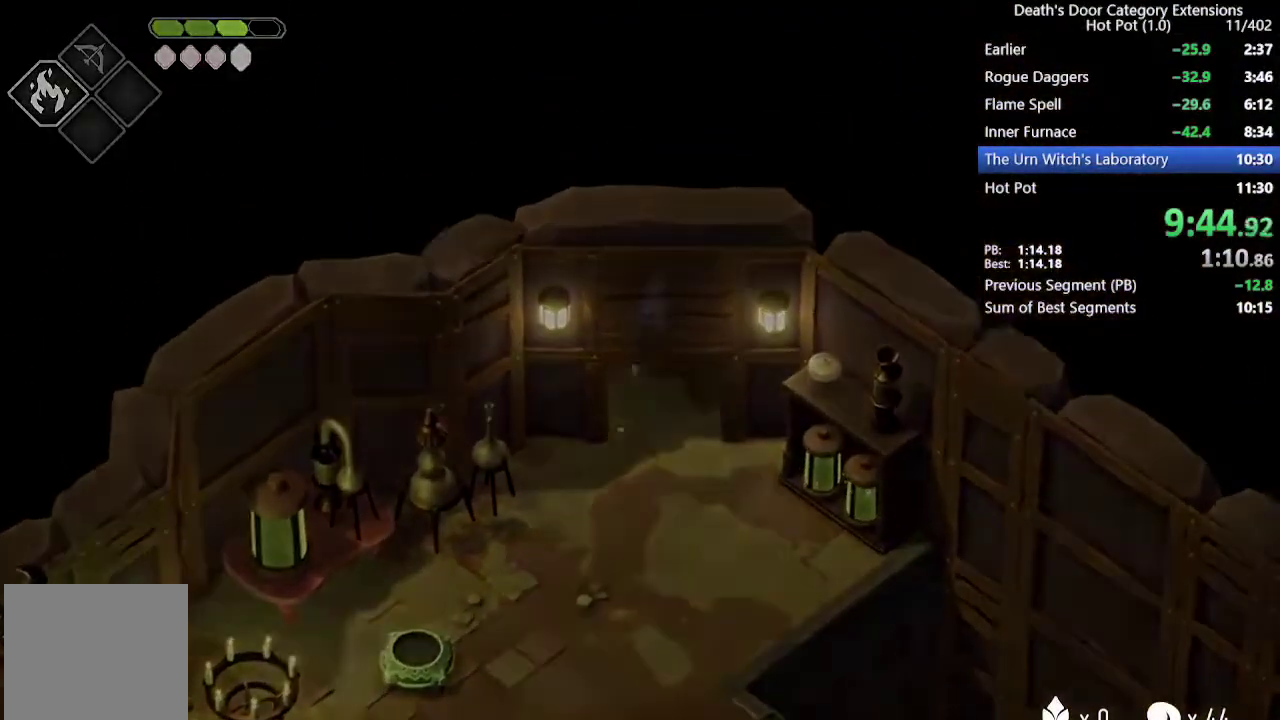
{"buttons": [], "left_stick": "up", "right_stick": "center", "events": []}
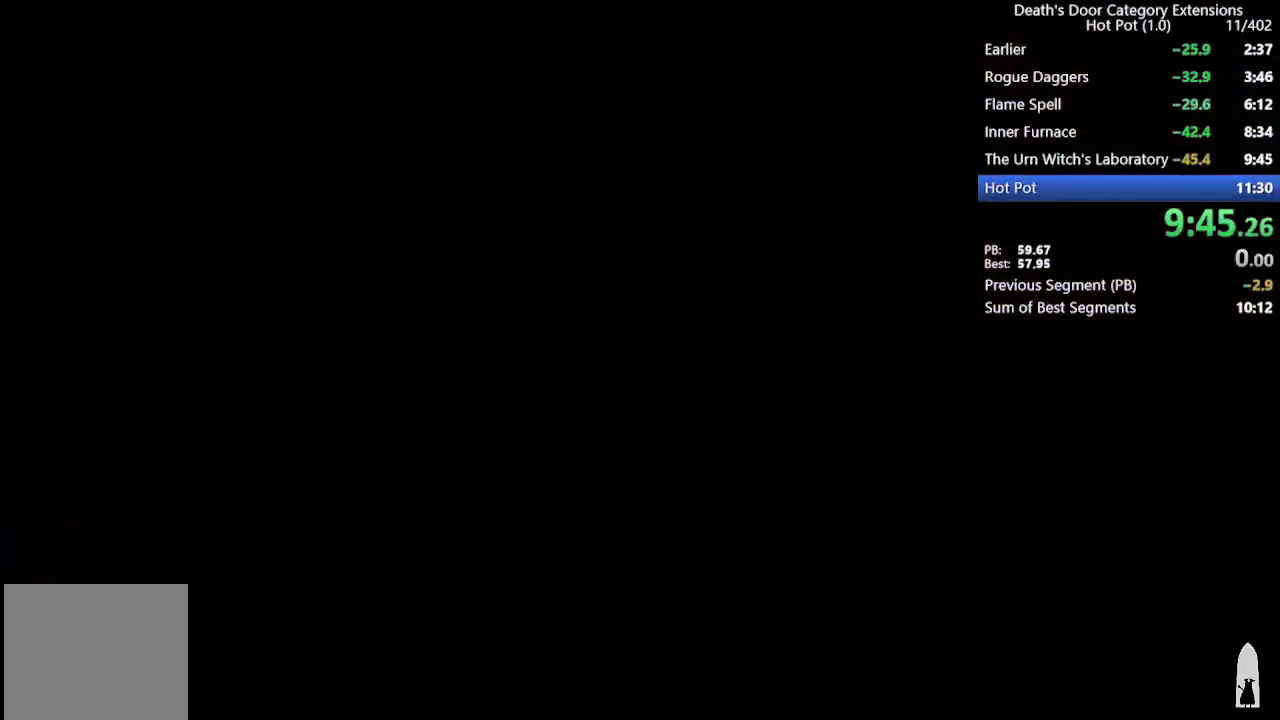
{"buttons": [], "left_stick": "up", "right_stick": "center", "events": []}
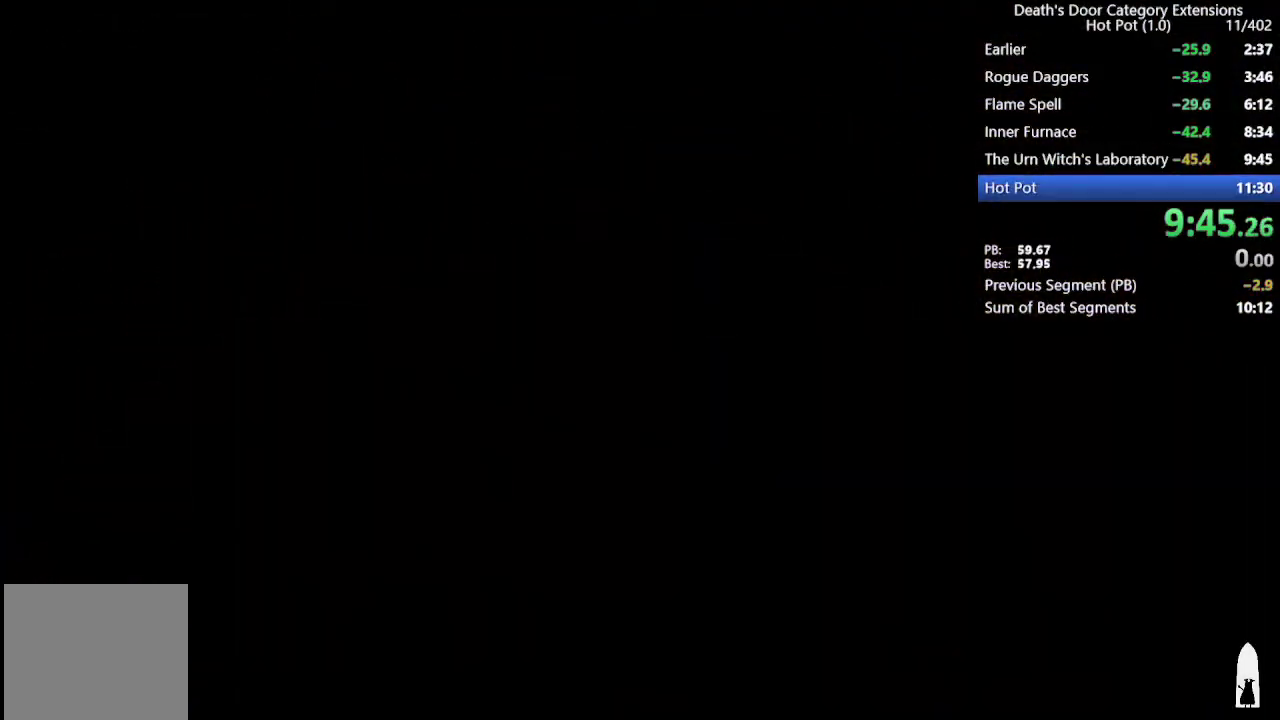
{"buttons": ["CROSS"], "left_stick": "up", "right_stick": "center", "events": [[367, "CROSS", "down"]]}
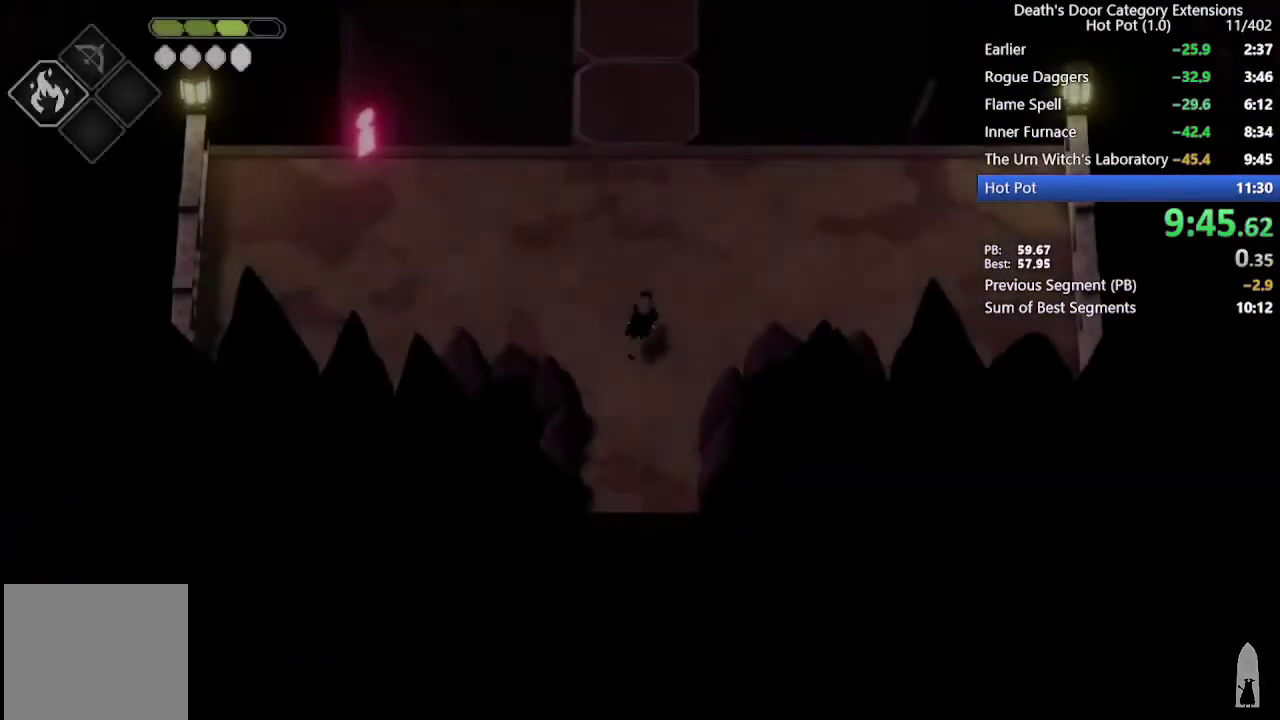
{"buttons": ["START"], "left_stick": "center", "right_stick": "center", "events": [[33, "CROSS", "up"], [200, "R2", "down"], [333, "R2", "up"], [467, "START", "down"], [467, "left_stick", "center"]]}
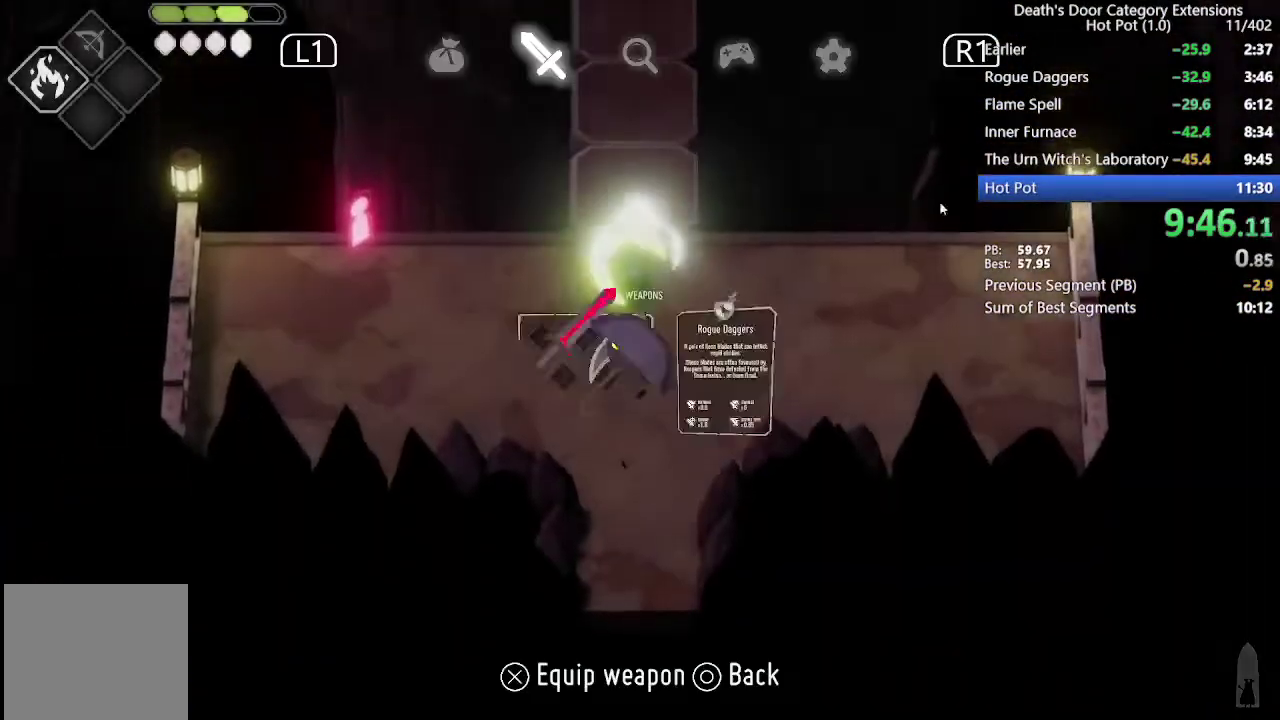
{"buttons": [], "left_stick": "center", "right_stick": "center", "events": [[33, "START", "up"], [200, "CROSS", "down"], [267, "CROSS", "up"], [333, "CIRCLE", "down"], [433, "CIRCLE", "up"]]}
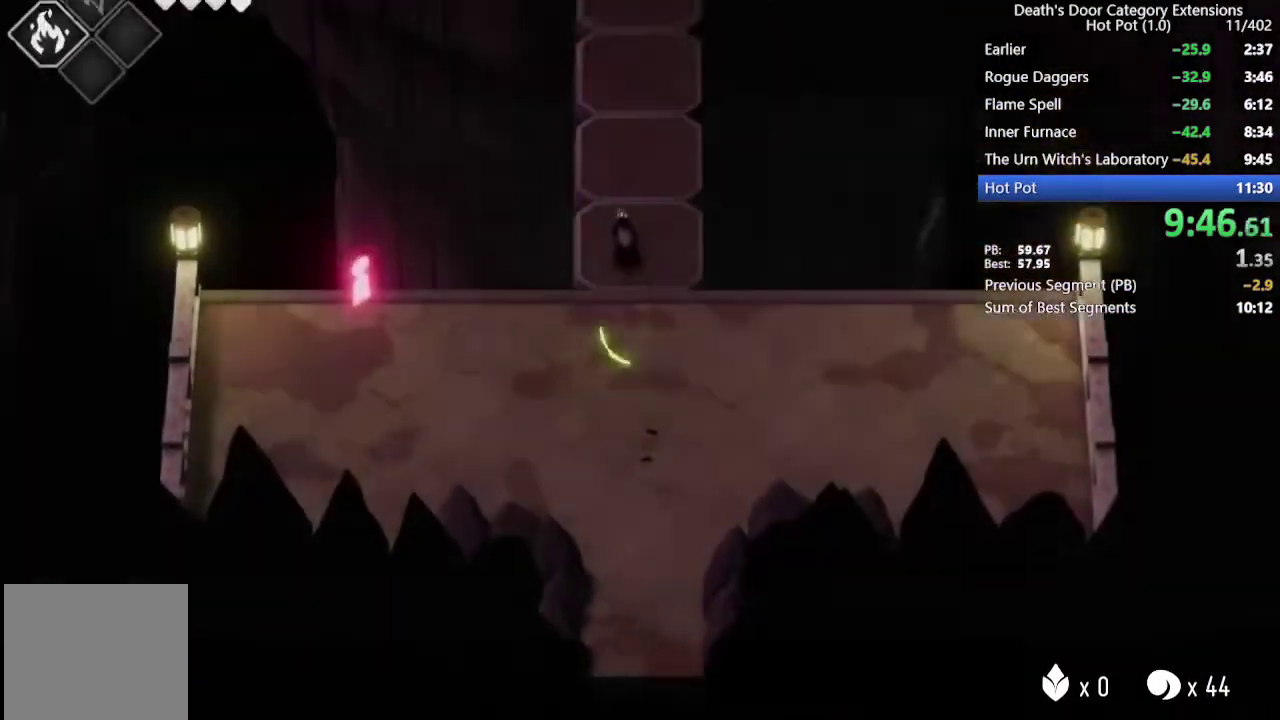
{"buttons": [], "left_stick": "up", "right_stick": "center", "events": [[333, "left_stick", "up"]]}
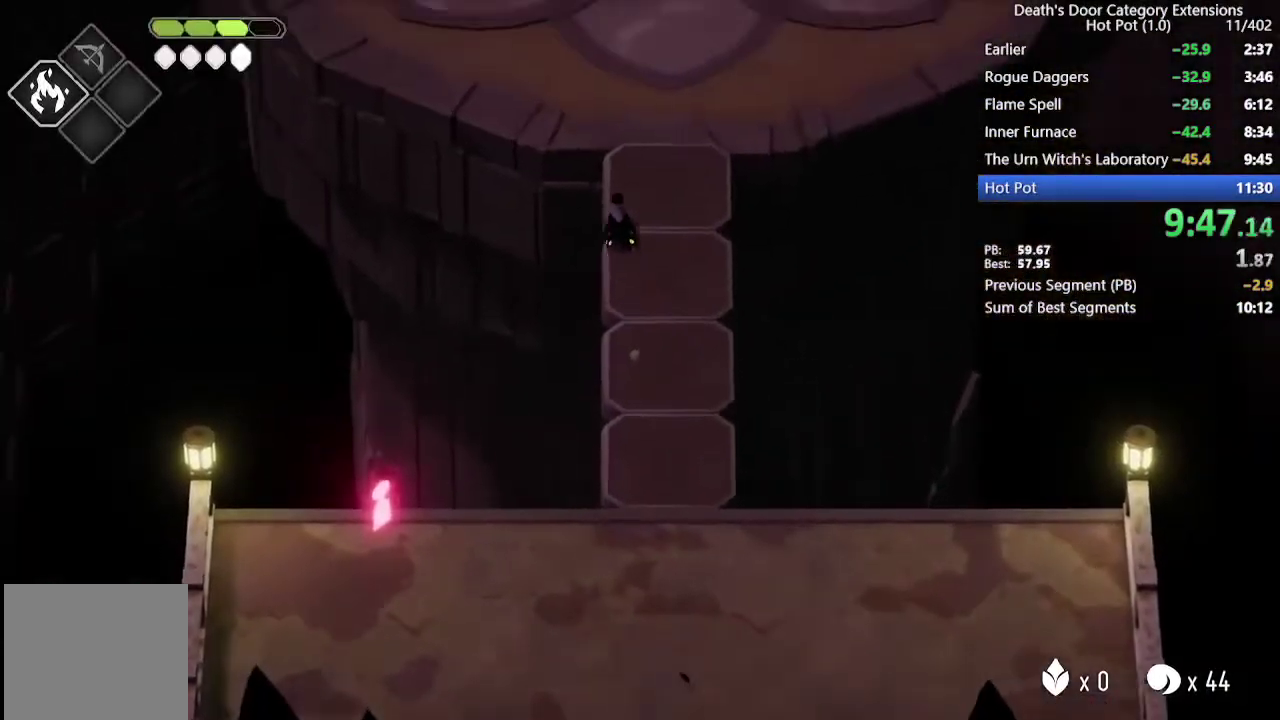
{"buttons": [], "left_stick": "up", "right_stick": "center", "events": [[367, "CROSS", "down"], [433, "CROSS", "up"]]}
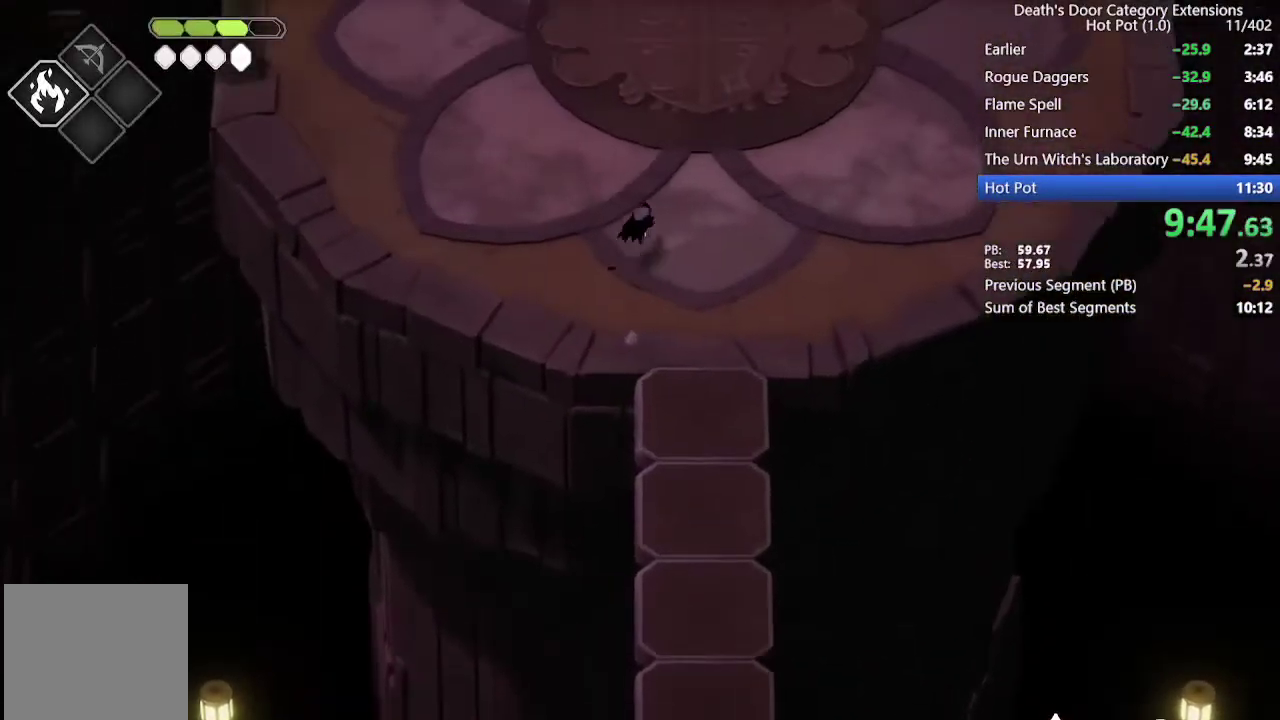
{"buttons": [], "left_stick": "up", "right_stick": "center", "events": [[167, "CROSS", "down"], [233, "CROSS", "up"], [300, "CROSS", "down"], [467, "CROSS", "up"]]}
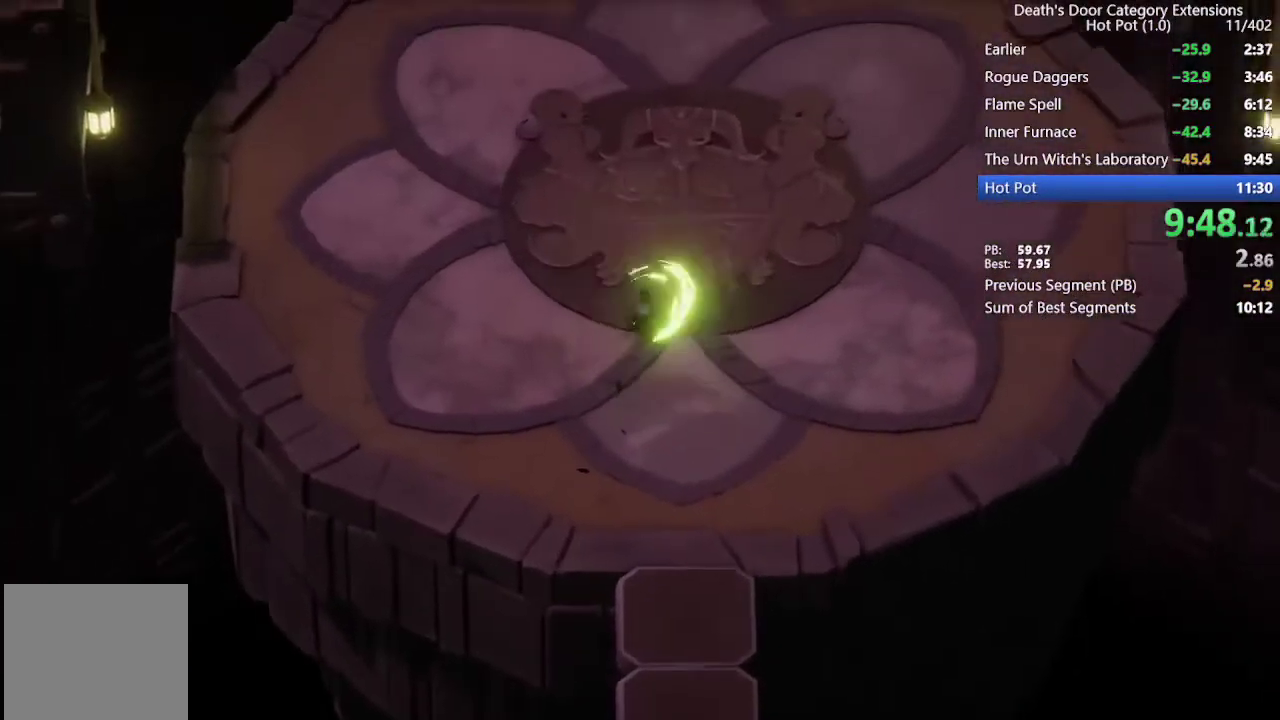
{"buttons": ["CROSS"], "left_stick": "center", "right_stick": "center", "events": [[100, "left_stick", "up-right"], [233, "CROSS", "down"], [367, "CROSS", "up"], [433, "CROSS", "down"], [433, "left_stick", "center"]]}